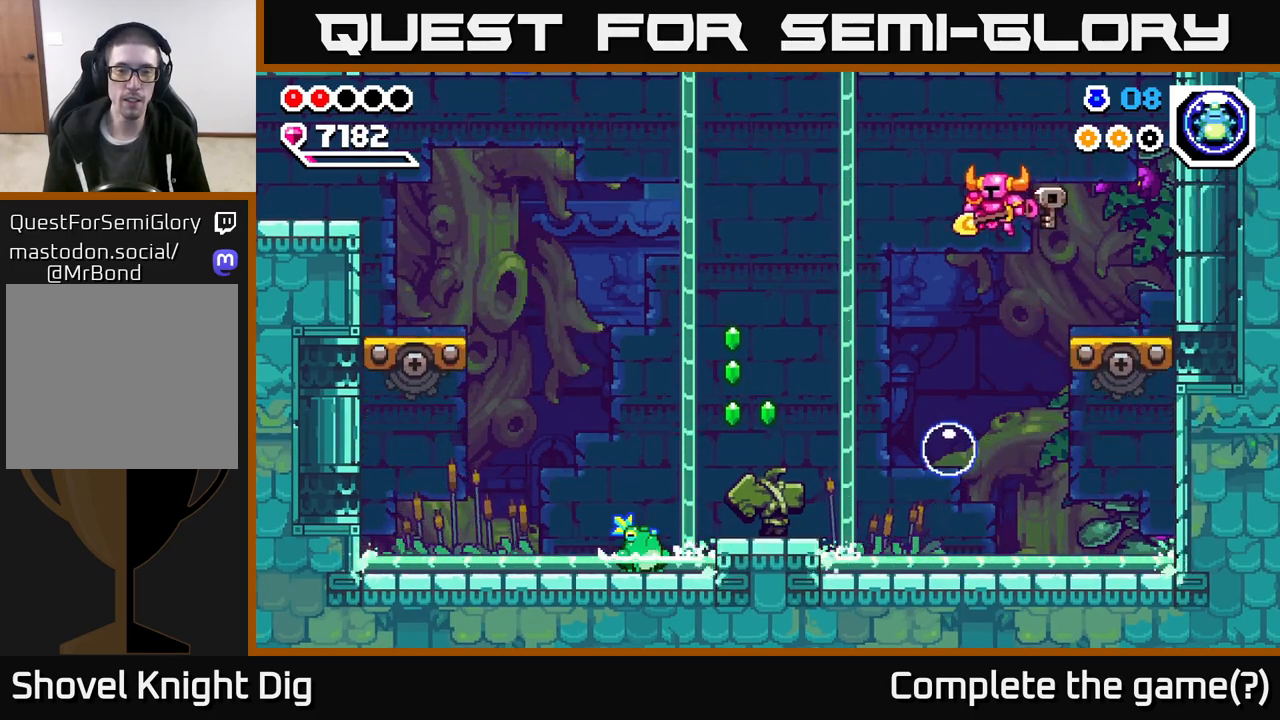
Gameplay with a controller (Xbox layout); each line is a JSON object with the inputs held at the frame after it. "events" lists button and stick changes between this image and that frame as [ms after this image, input, new state], when the widget could be followed in between.
{"buttons": [], "left_stick": "left", "right_stick": "center", "events": [[150, "A", "down"], [200, "left_stick", "down-left"], [333, "A", "up"], [483, "left_stick", "left"]]}
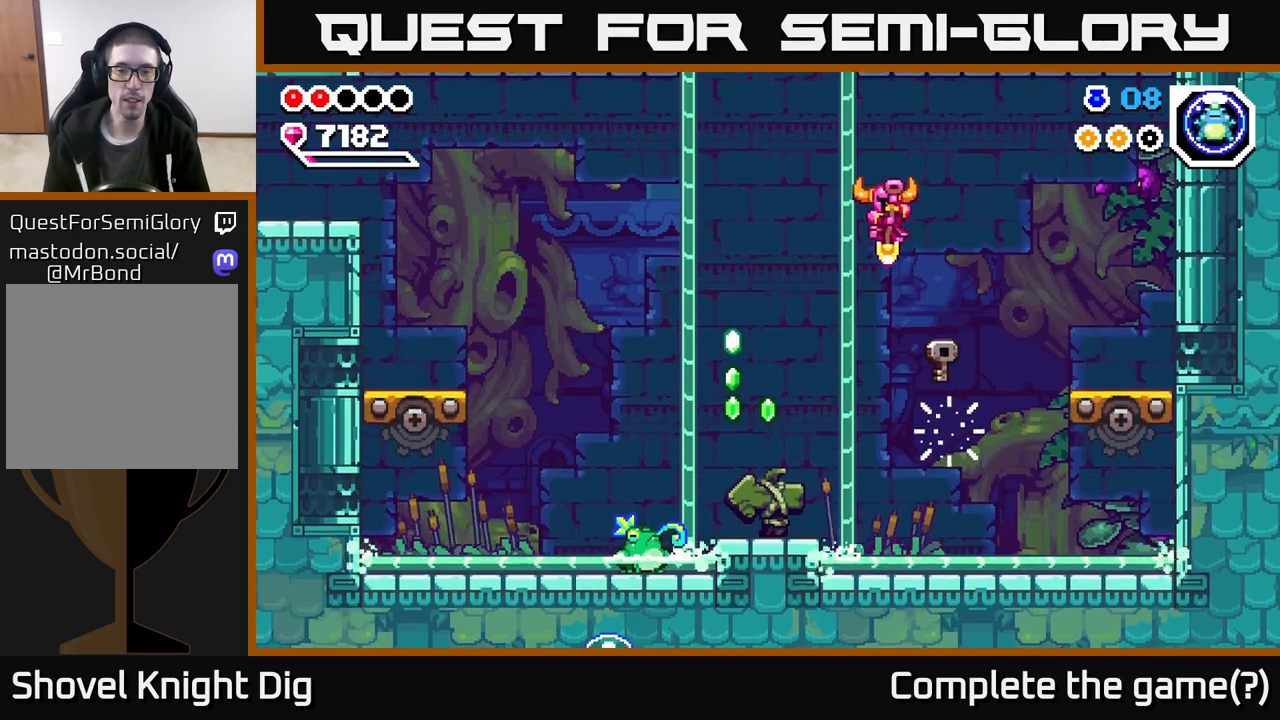
{"buttons": [], "left_stick": "center", "right_stick": "center", "events": [[250, "left_stick", "down-left"], [483, "left_stick", "center"]]}
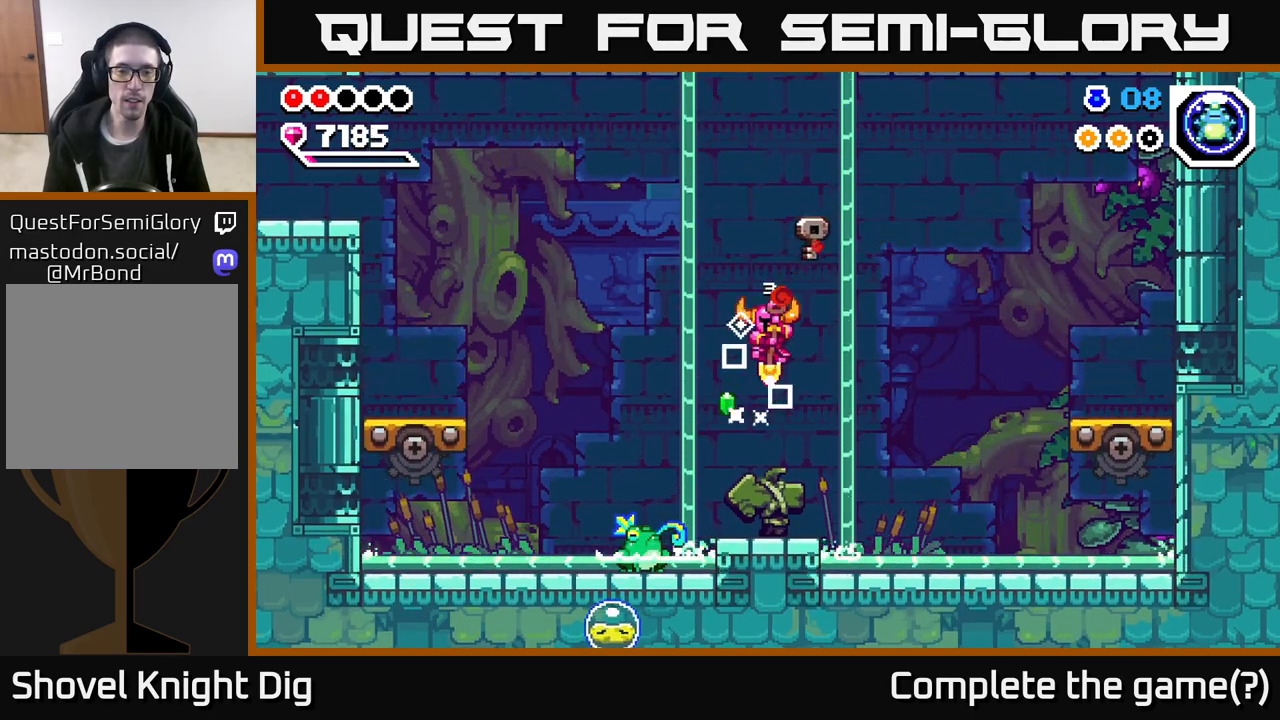
{"buttons": [], "left_stick": "left", "right_stick": "center", "events": [[33, "left_stick", "left"], [150, "X", "down"], [183, "left_stick", "center"], [267, "X", "up"], [350, "X", "down"], [417, "left_stick", "left"], [433, "X", "up"]]}
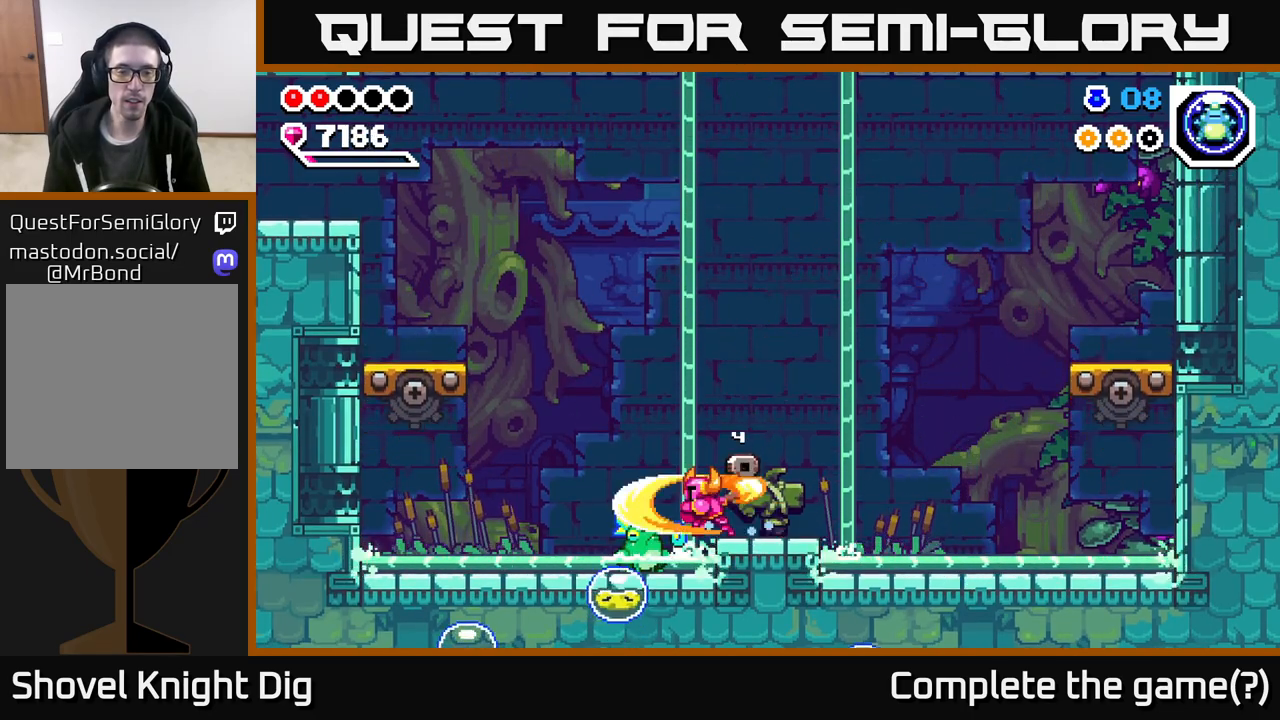
{"buttons": ["A"], "left_stick": "center", "right_stick": "center", "events": [[17, "X", "down"], [100, "left_stick", "center"], [117, "X", "up"], [200, "X", "down"], [283, "X", "up"], [400, "A", "down"], [400, "X", "down"], [417, "X", "up"]]}
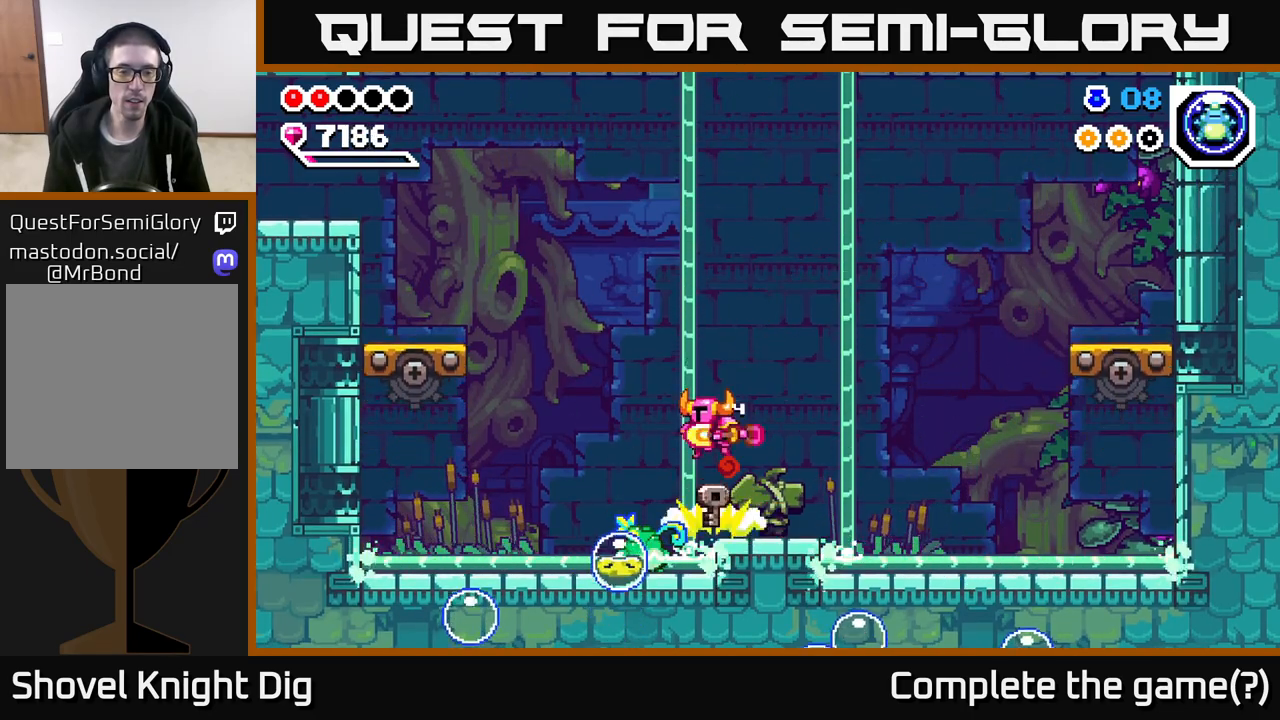
{"buttons": [], "left_stick": "down", "right_stick": "center", "events": [[83, "left_stick", "left"], [150, "A", "up"], [333, "left_stick", "down"]]}
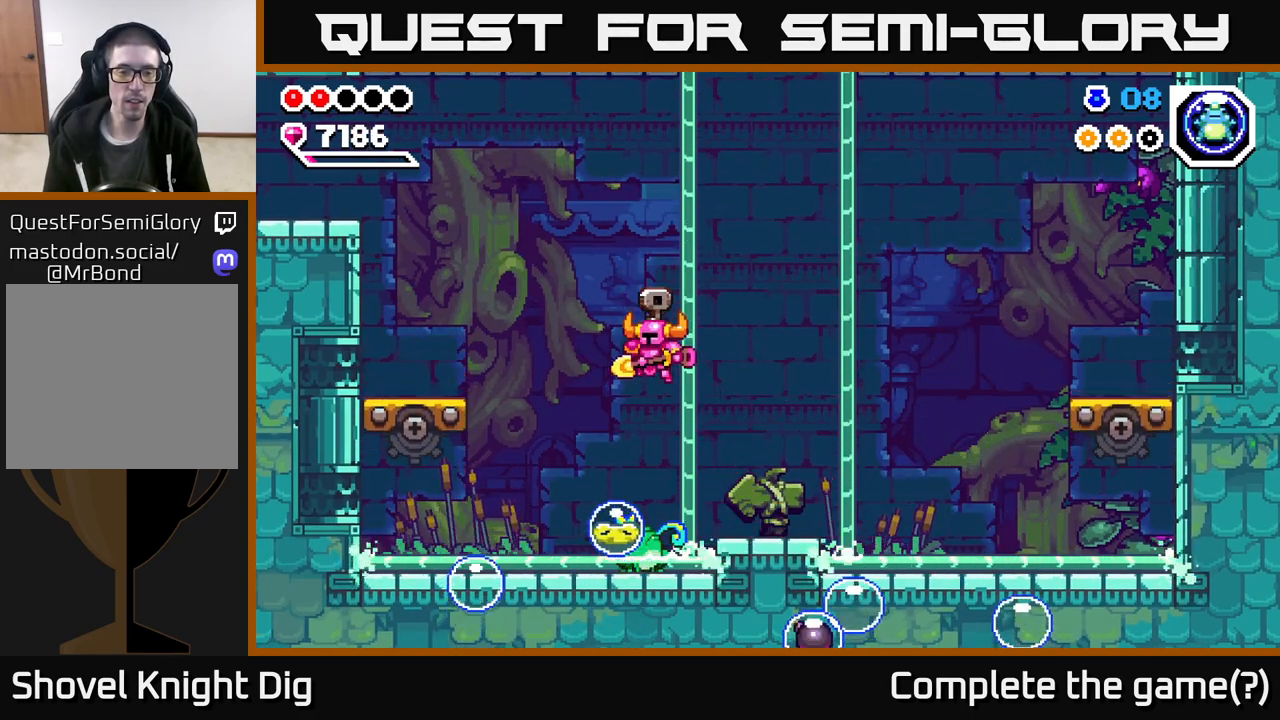
{"buttons": ["A"], "left_stick": "down", "right_stick": "center", "events": [[433, "A", "down"]]}
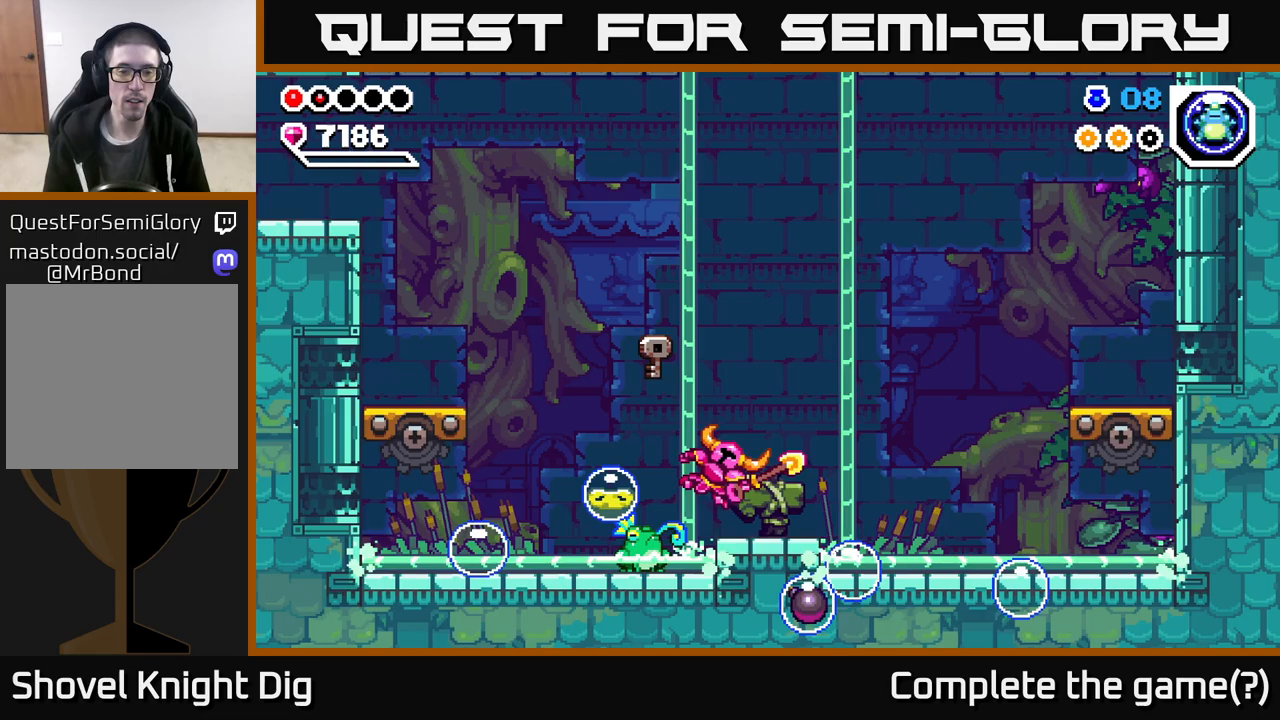
{"buttons": [], "left_stick": "up-left", "right_stick": "center", "events": [[33, "left_stick", "center"], [117, "A", "up"], [233, "left_stick", "left"], [283, "A", "down"], [400, "A", "up"], [417, "left_stick", "up-left"]]}
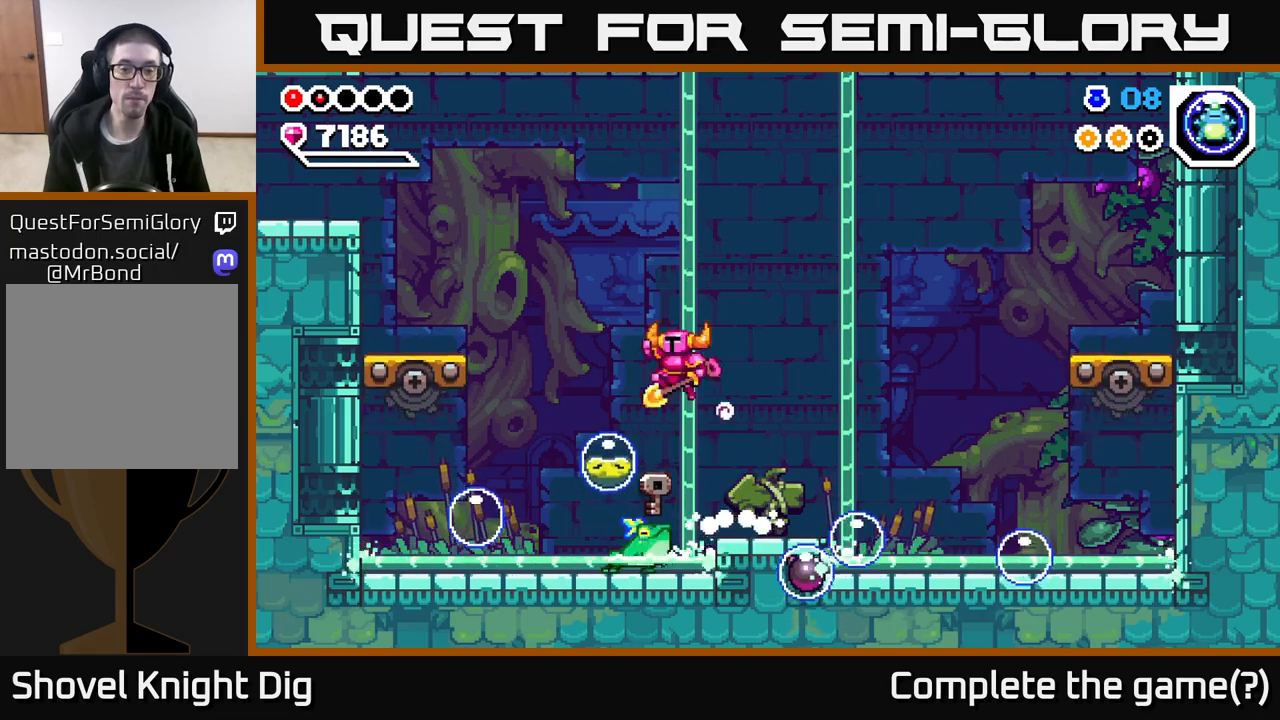
{"buttons": [], "left_stick": "down", "right_stick": "center", "events": [[100, "left_stick", "center"], [183, "left_stick", "down"]]}
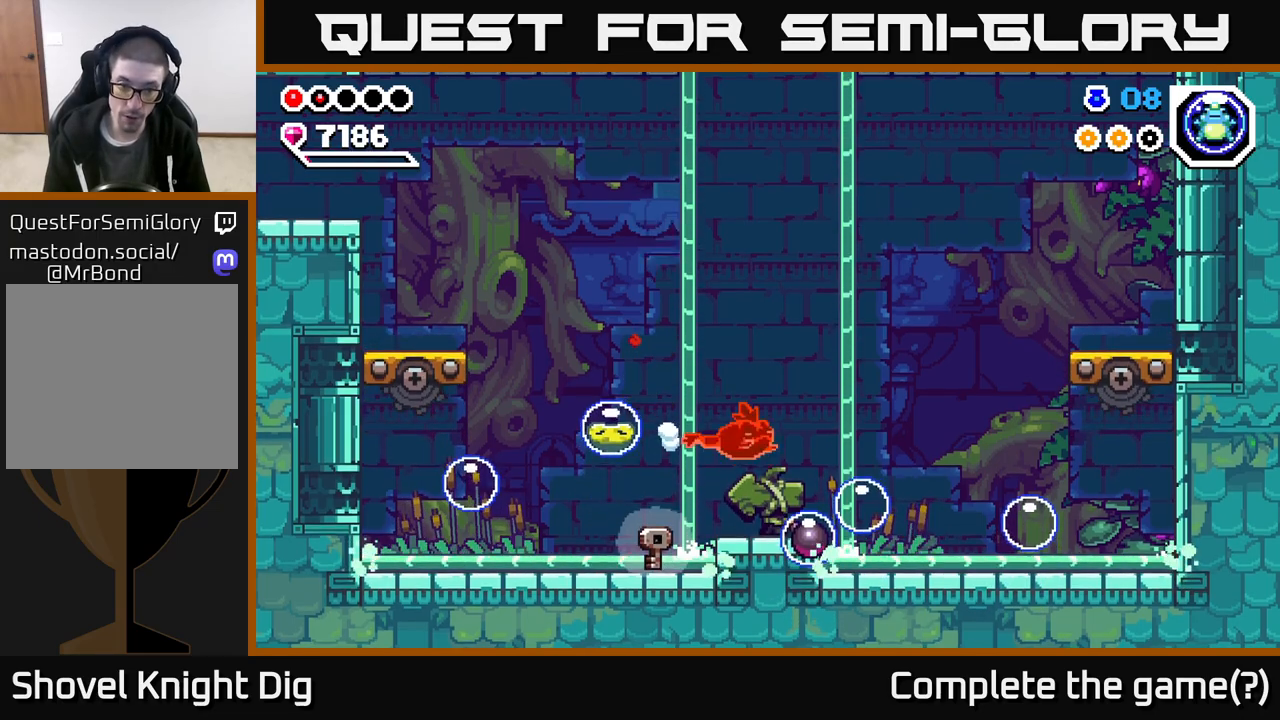
{"buttons": [], "left_stick": "down-right", "right_stick": "center", "events": [[267, "left_stick", "down-right"]]}
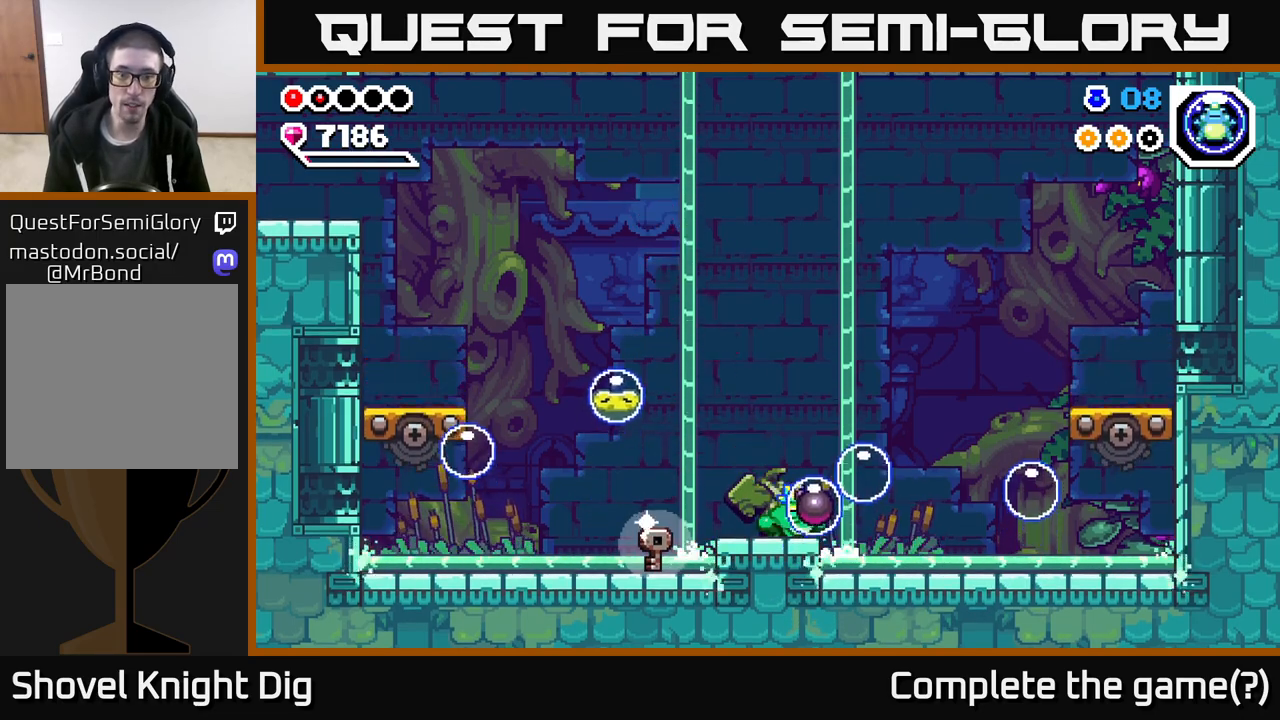
{"buttons": [], "left_stick": "center", "right_stick": "center", "events": [[300, "left_stick", "down-left"], [467, "left_stick", "center"]]}
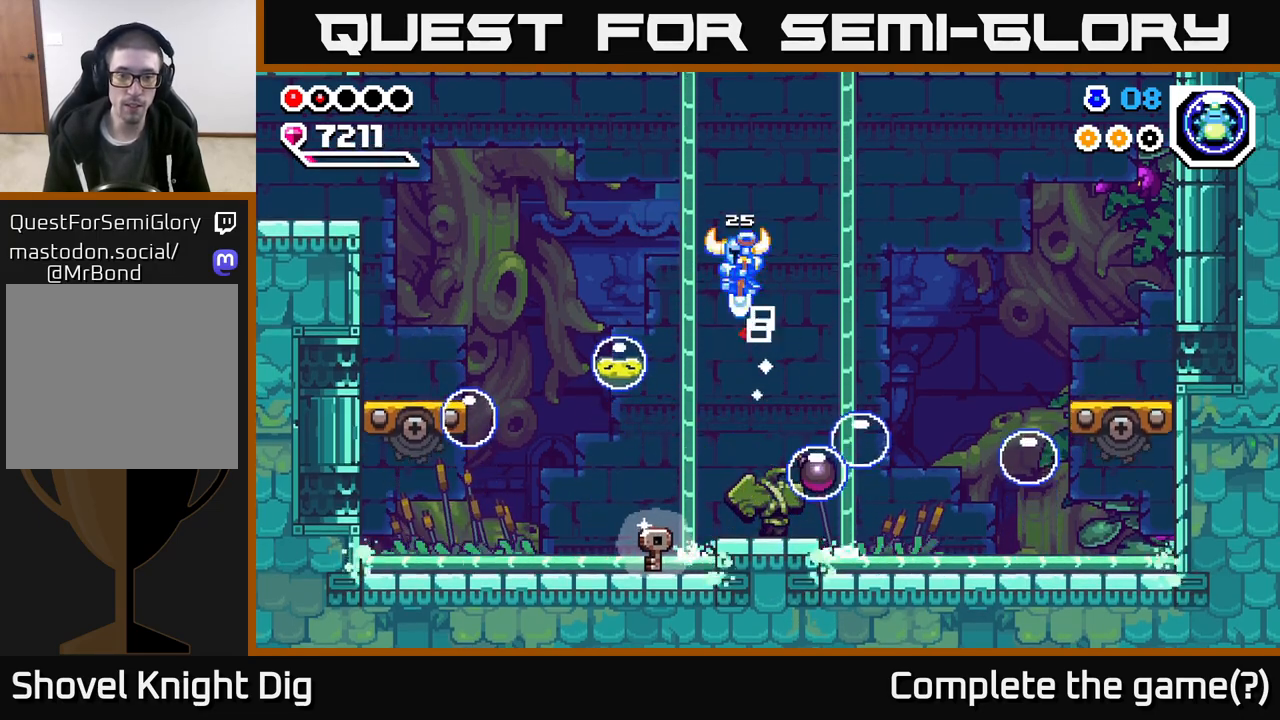
{"buttons": [], "left_stick": "left", "right_stick": "center", "events": [[267, "left_stick", "left"]]}
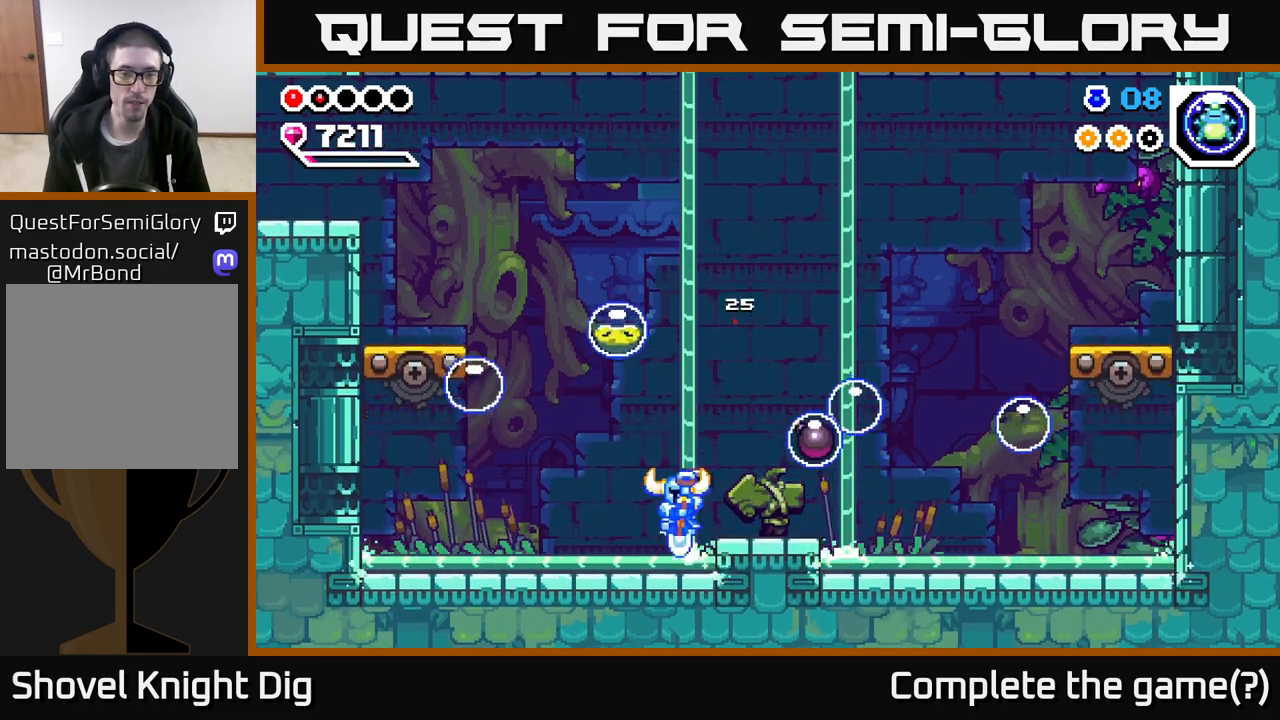
{"buttons": ["A", "X"], "left_stick": "center", "right_stick": "center", "events": [[283, "A", "down"], [400, "left_stick", "center"], [417, "X", "down"]]}
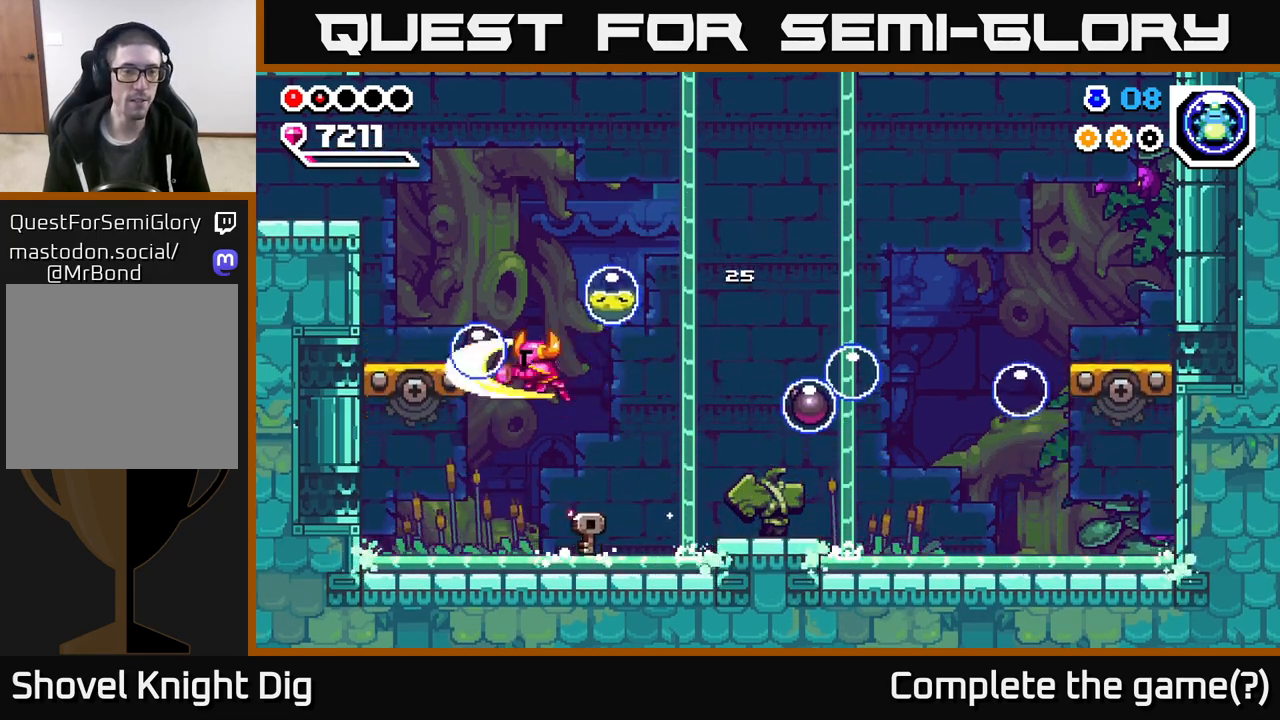
{"buttons": [], "left_stick": "center", "right_stick": "center", "events": [[33, "X", "up"], [50, "A", "up"]]}
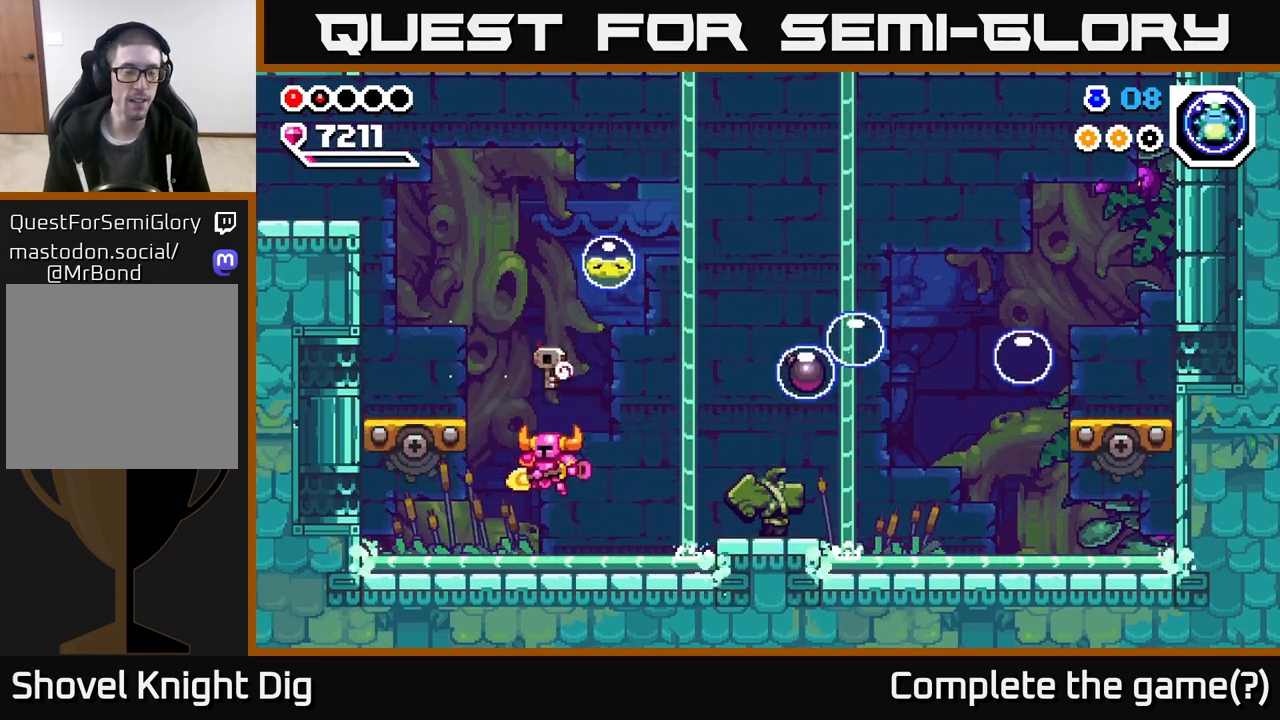
{"buttons": ["A"], "left_stick": "left", "right_stick": "center", "events": [[183, "A", "down"], [233, "left_stick", "left"]]}
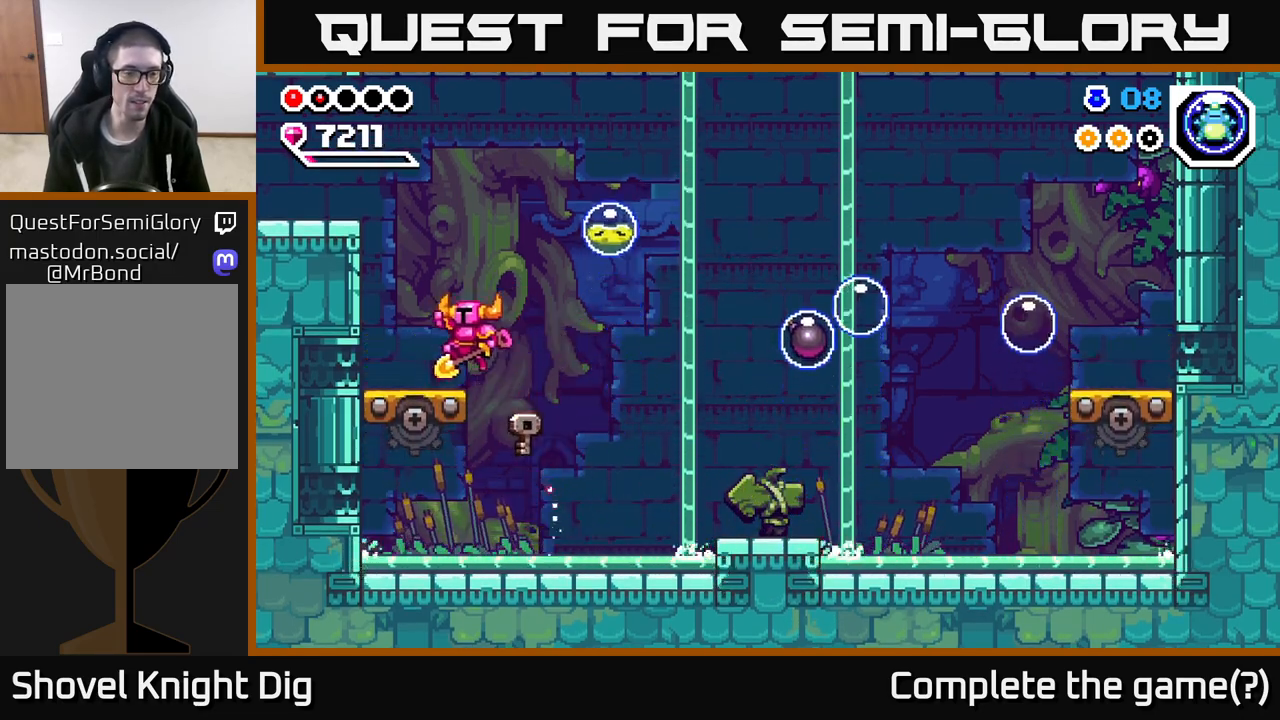
{"buttons": ["A"], "left_stick": "left", "right_stick": "center", "events": [[33, "A", "up"], [167, "left_stick", "center"], [250, "A", "down"], [300, "left_stick", "left"]]}
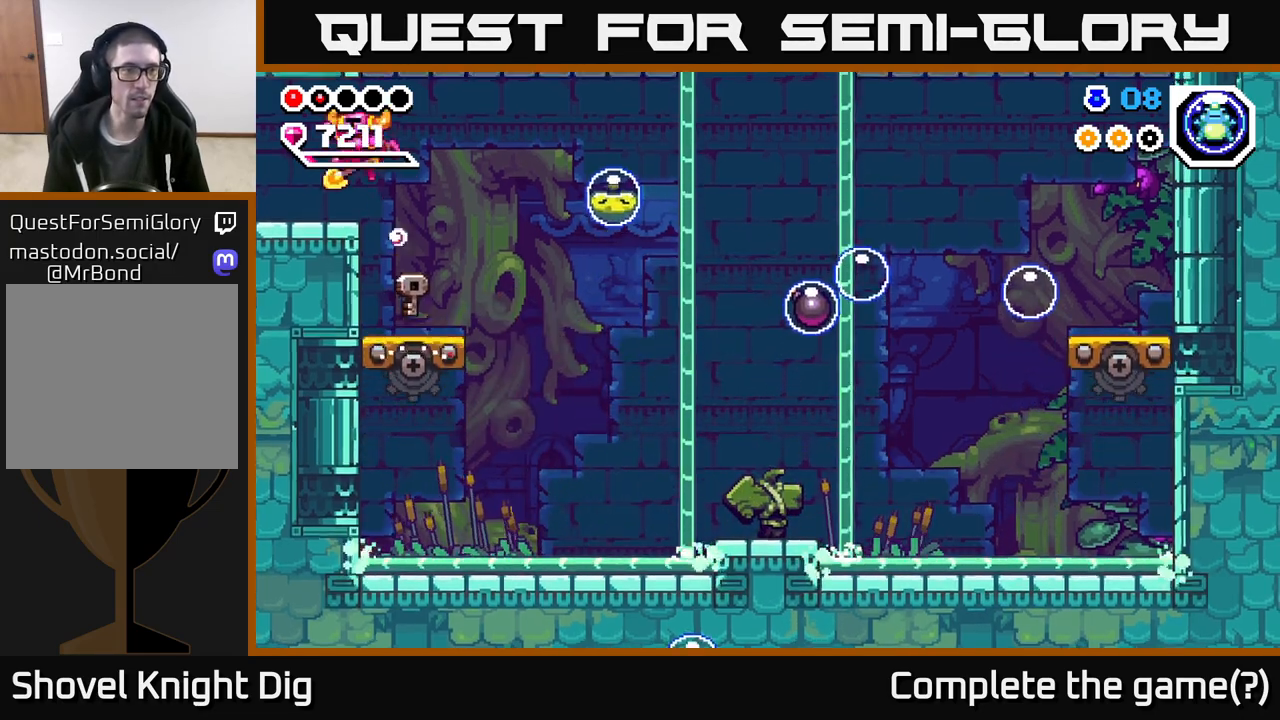
{"buttons": [], "left_stick": "left", "right_stick": "center", "events": [[233, "A", "up"]]}
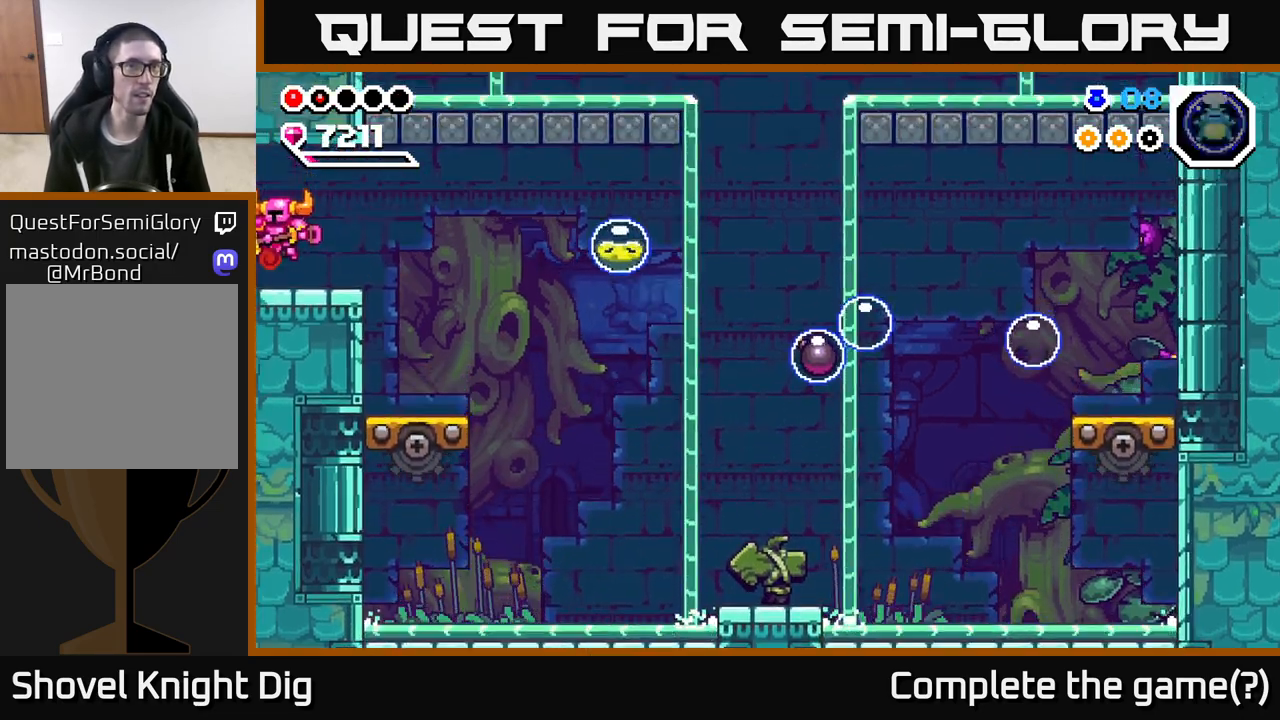
{"buttons": [], "left_stick": "center", "right_stick": "center", "events": [[17, "left_stick", "center"], [150, "left_stick", "left"], [317, "left_stick", "center"]]}
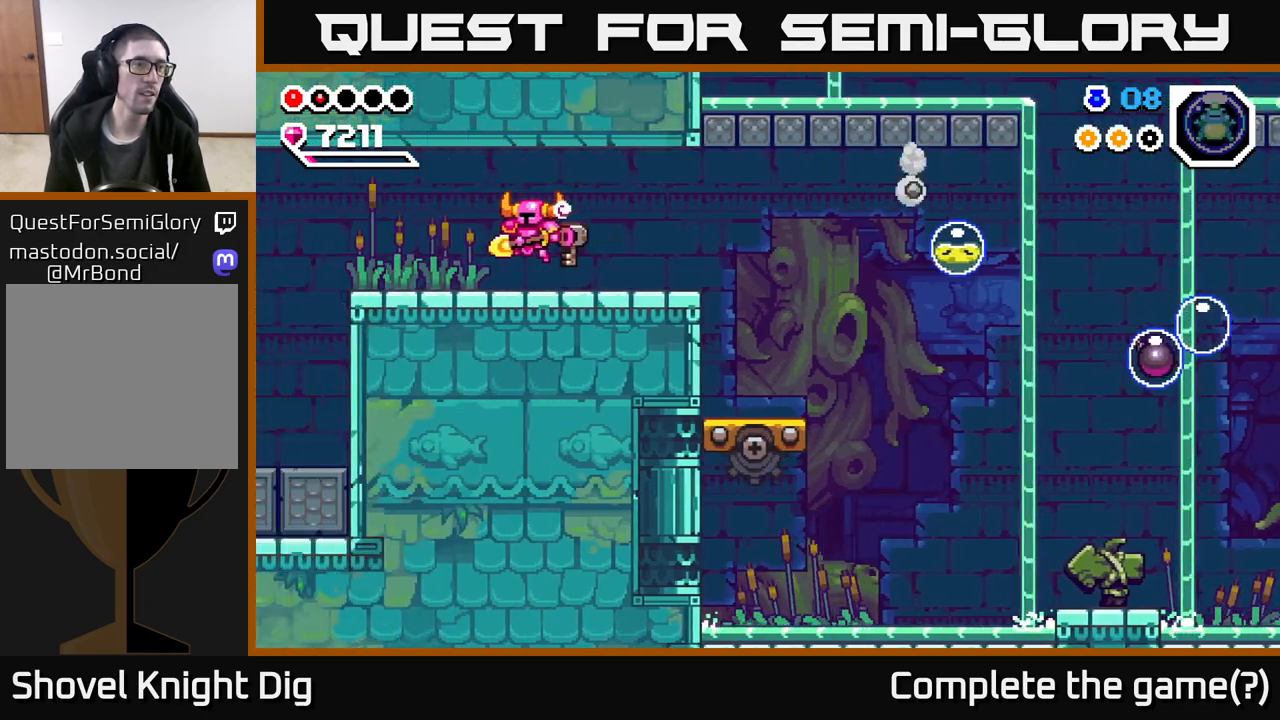
{"buttons": [], "left_stick": "left", "right_stick": "center", "events": [[33, "left_stick", "left"]]}
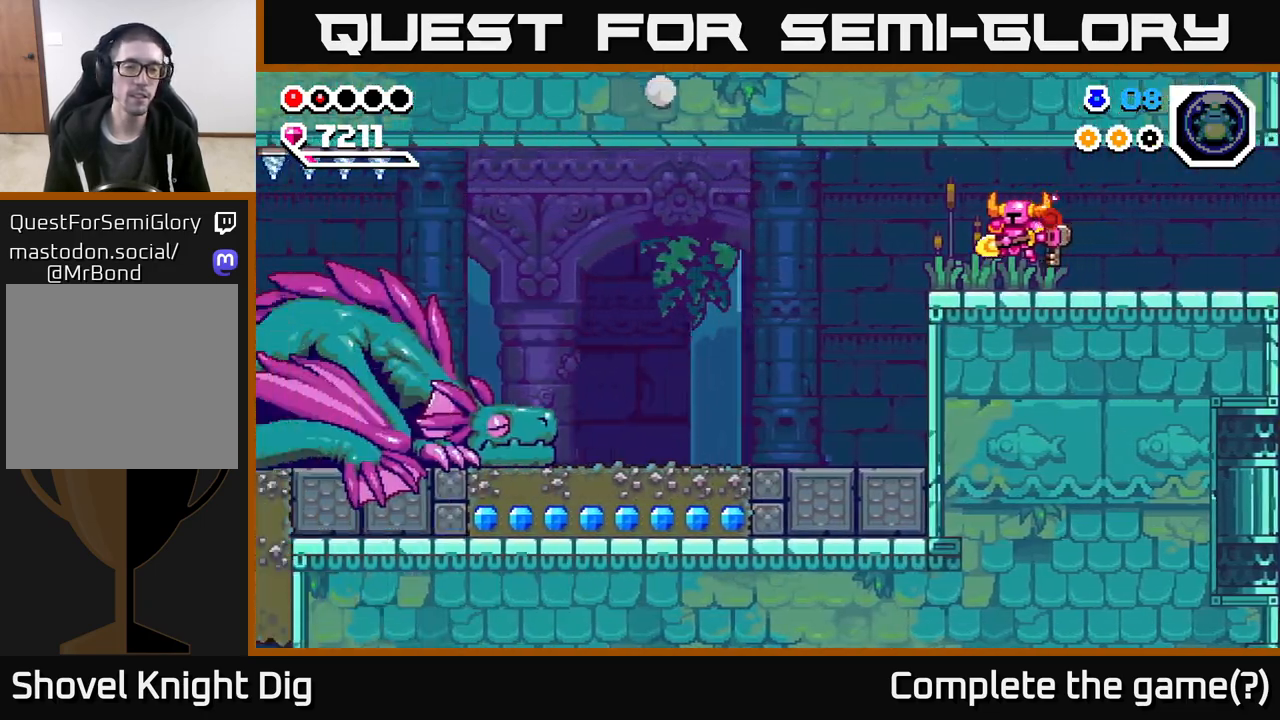
{"buttons": [], "left_stick": "left", "right_stick": "center", "events": []}
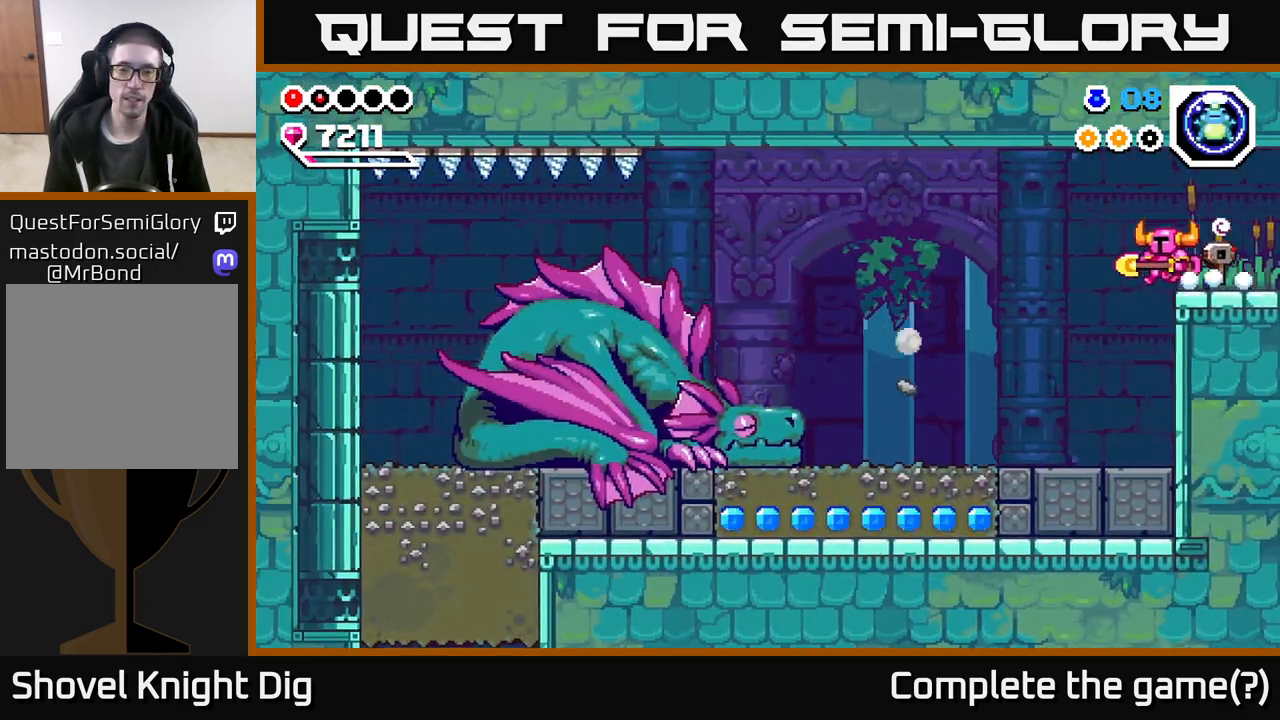
{"buttons": [], "left_stick": "up-left", "right_stick": "center", "events": [[450, "left_stick", "up-left"]]}
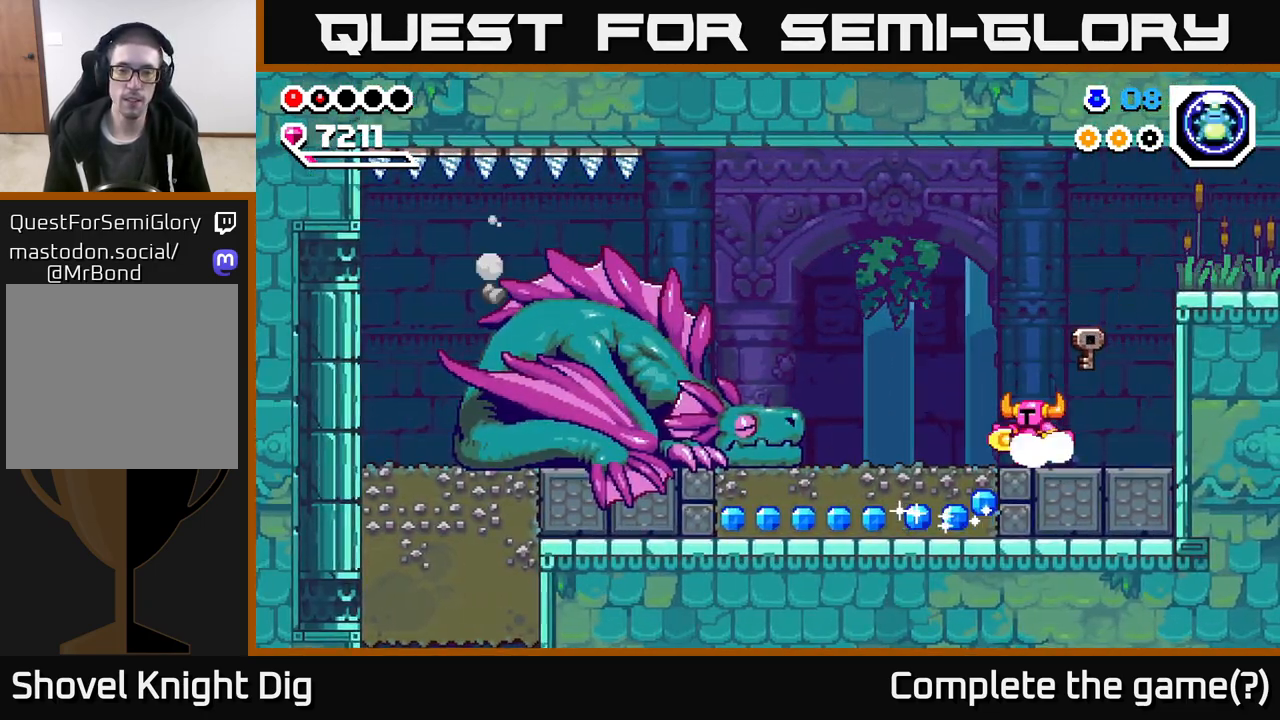
{"buttons": ["A"], "left_stick": "down-left", "right_stick": "center", "events": [[250, "A", "down"], [417, "A", "up"], [450, "left_stick", "down-left"], [500, "A", "down"]]}
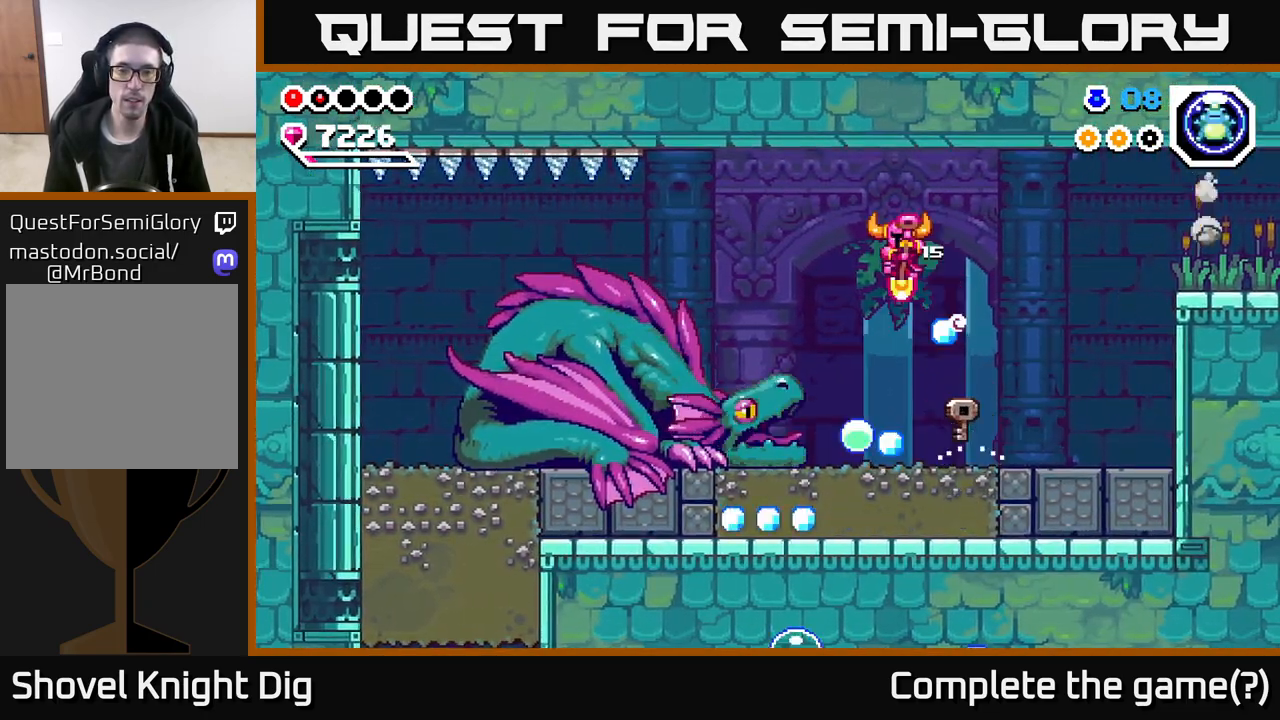
{"buttons": [], "left_stick": "down", "right_stick": "center", "events": [[317, "A", "up"], [483, "left_stick", "down"]]}
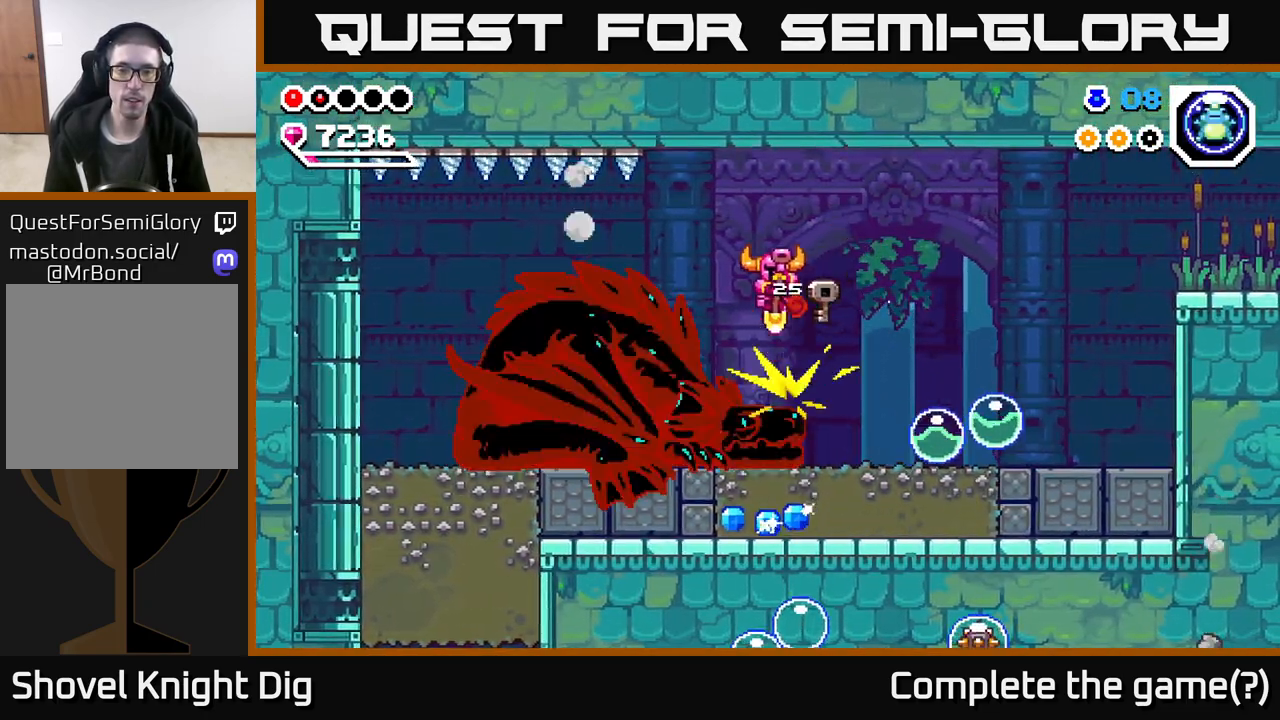
{"buttons": [], "left_stick": "down-right", "right_stick": "center", "events": [[450, "left_stick", "down-right"]]}
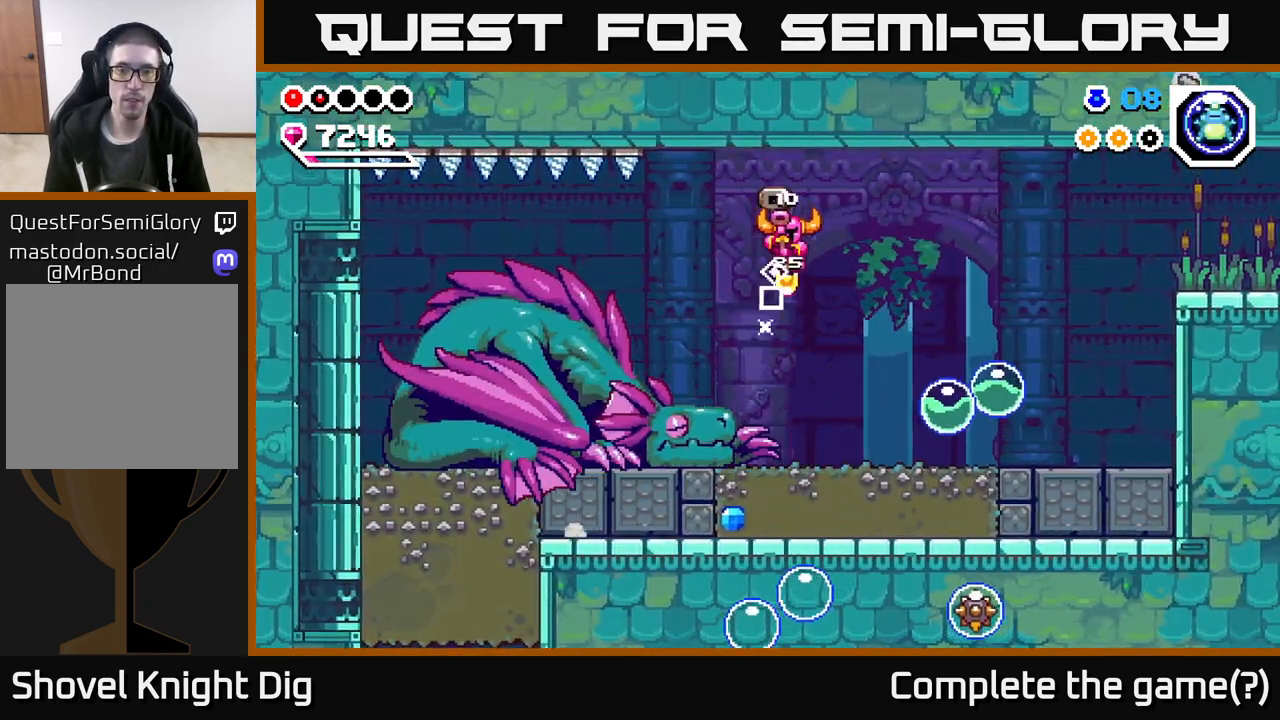
{"buttons": [], "left_stick": "left", "right_stick": "center", "events": [[83, "left_stick", "down-left"], [300, "left_stick", "down-right"], [433, "left_stick", "center"], [500, "left_stick", "left"]]}
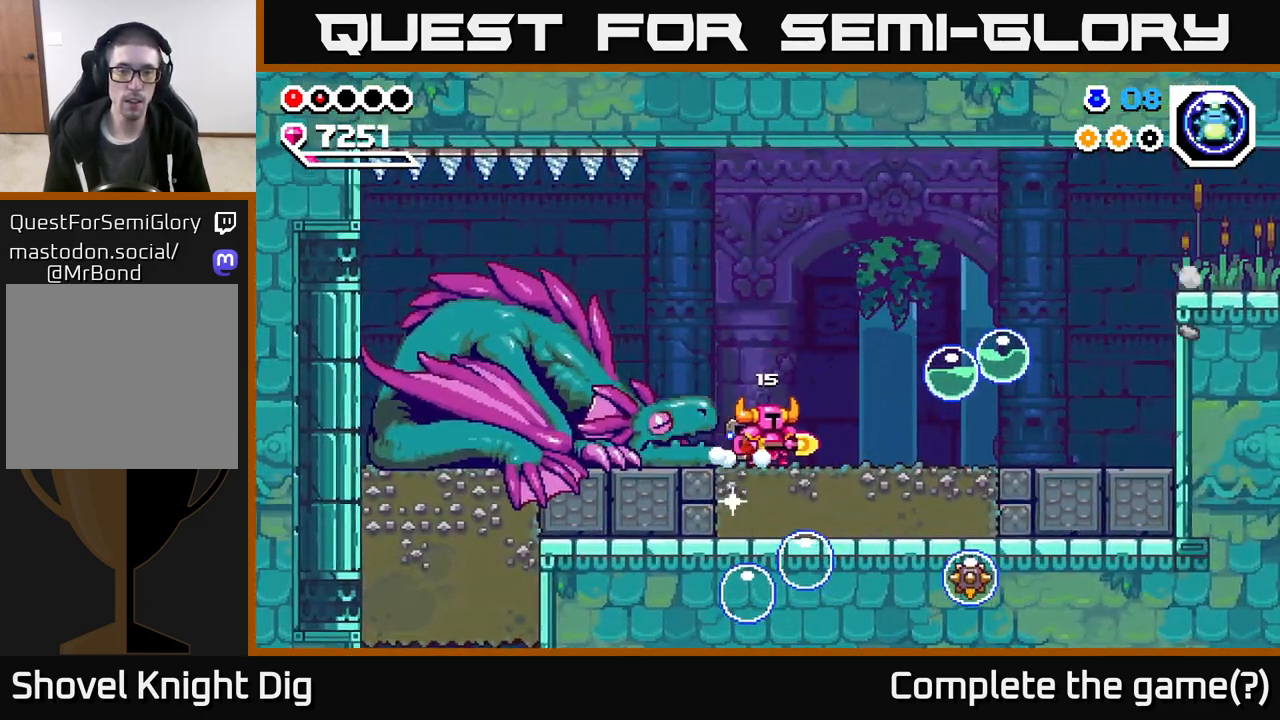
{"buttons": ["X"], "left_stick": "left", "right_stick": "center", "events": [[33, "X", "down"], [133, "left_stick", "center"], [150, "X", "up"], [233, "X", "down"], [267, "left_stick", "left"], [350, "X", "up"], [417, "X", "down"]]}
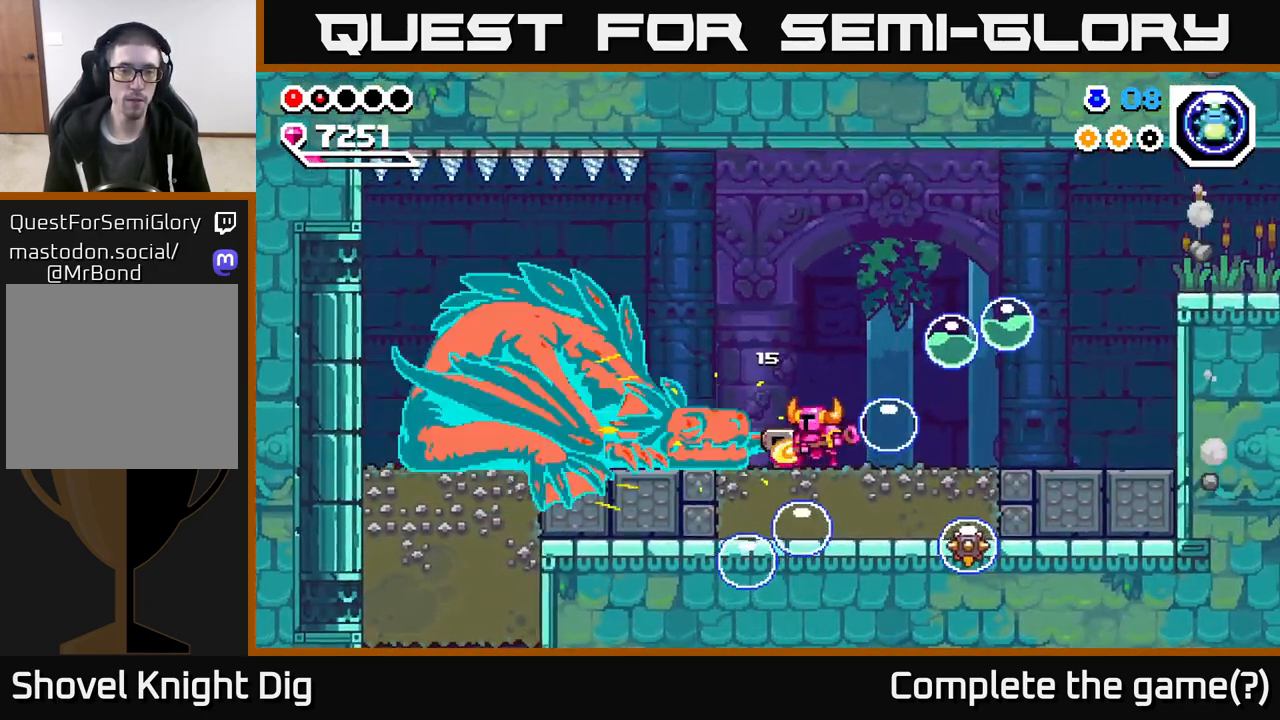
{"buttons": [], "left_stick": "down-left", "right_stick": "center", "events": [[17, "X", "up"], [100, "X", "down"], [167, "A", "down"], [200, "X", "up"], [483, "A", "up"], [500, "left_stick", "down-left"]]}
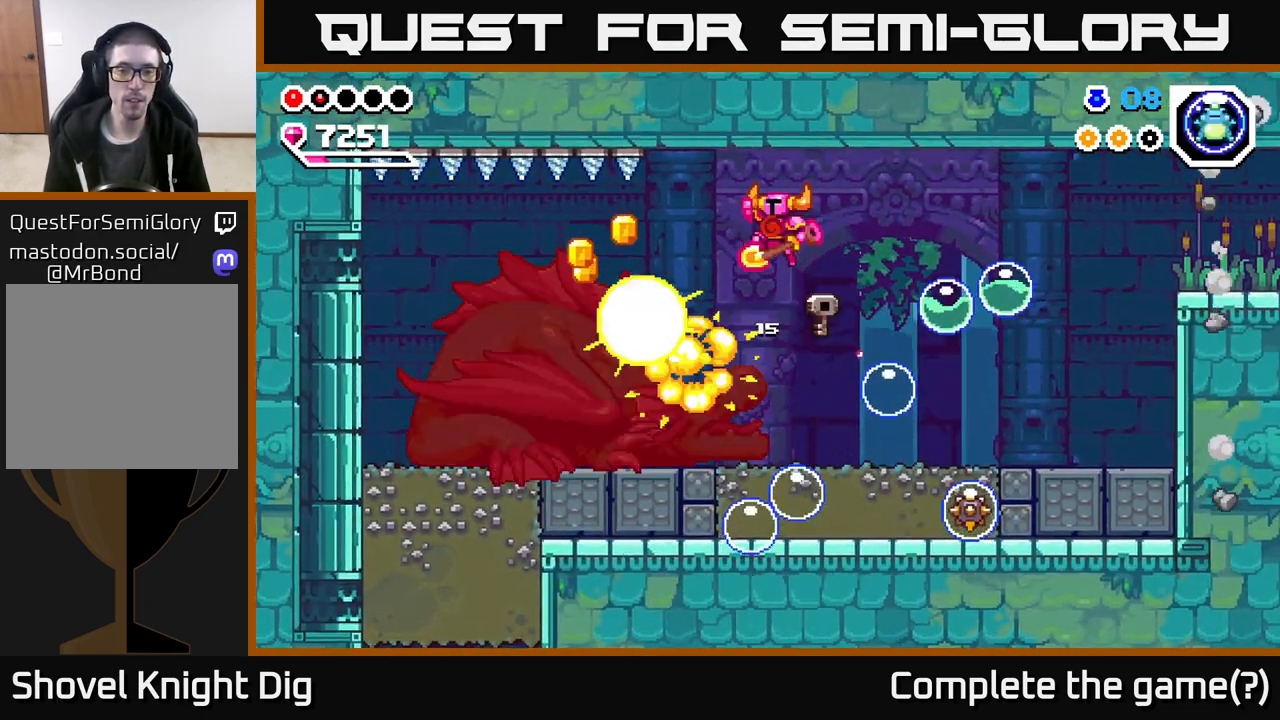
{"buttons": [], "left_stick": "down-left", "right_stick": "center", "events": [[33, "left_stick", "left"], [67, "left_stick", "down"], [217, "left_stick", "down-left"]]}
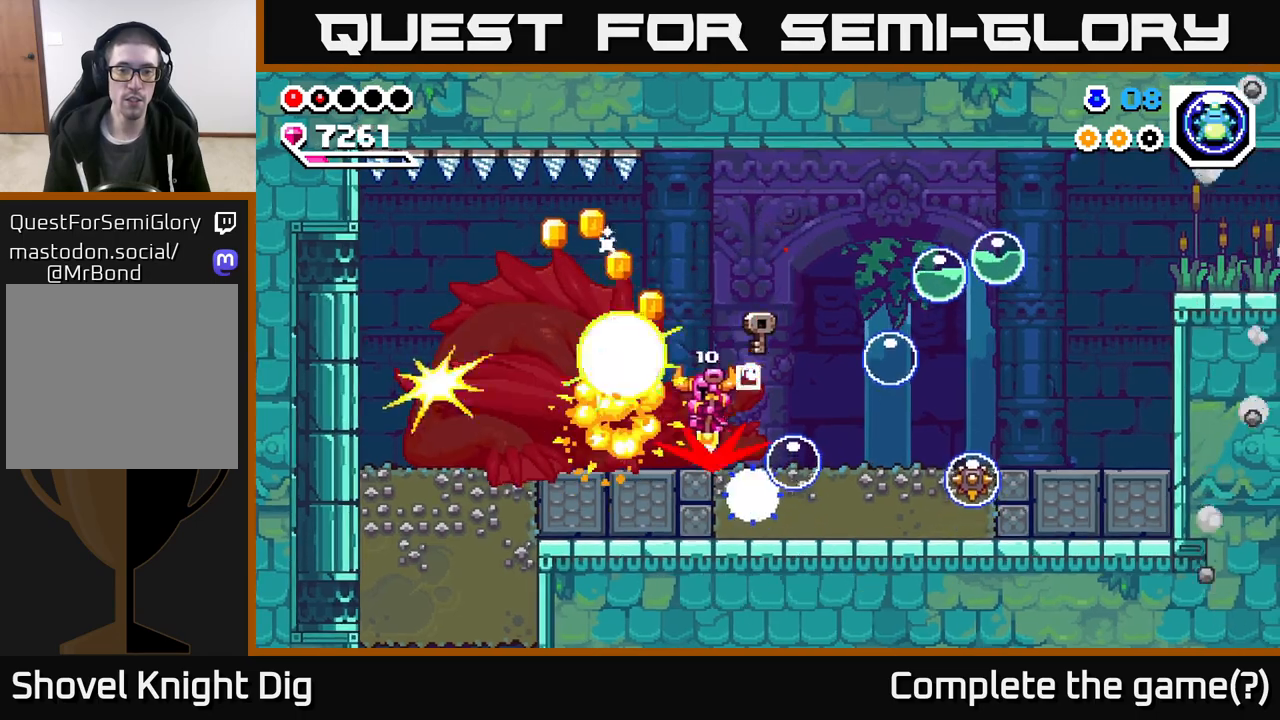
{"buttons": [], "left_stick": "down-right", "right_stick": "center", "events": [[117, "left_stick", "down-right"], [250, "left_stick", "down"], [350, "left_stick", "down-right"]]}
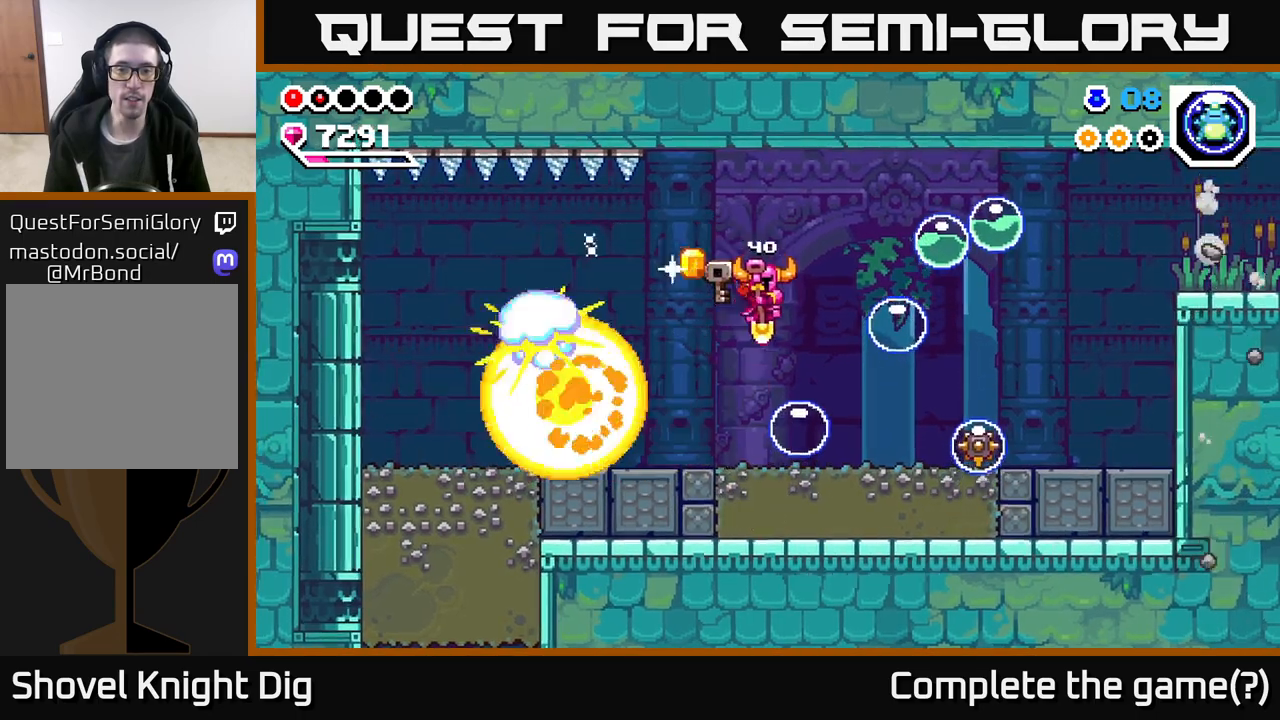
{"buttons": [], "left_stick": "center", "right_stick": "center", "events": [[133, "left_stick", "down-left"], [350, "left_stick", "center"]]}
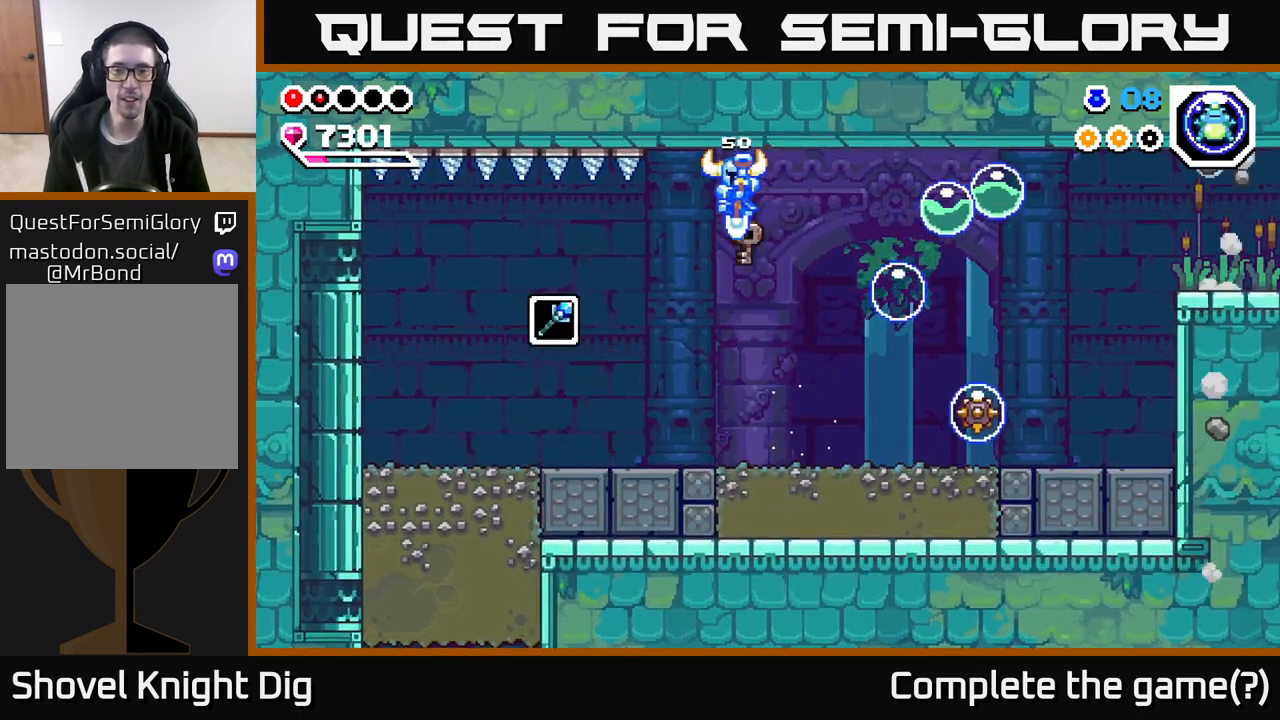
{"buttons": ["X"], "left_stick": "down", "right_stick": "center", "events": [[33, "left_stick", "down"], [500, "X", "down"]]}